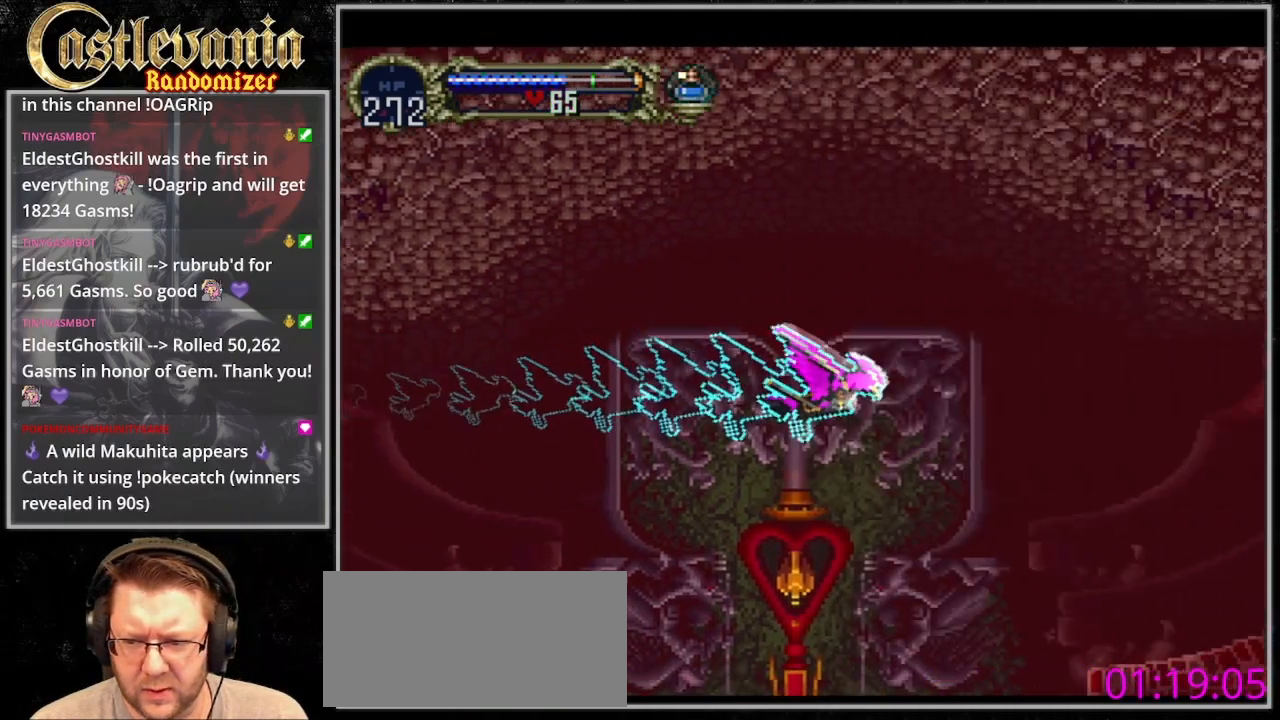
Gameplay with a controller (PlayStation layout); each line is a JSON object with the inputs held at the frame after it (dt_ms = milliseconds from this image to that frame). "events" lists button and stick changes between this image and that frame as [ms after this image, input, new state], when the widget could be followed in between. Not read: L3 R3.
{"dt_ms": 500, "buttons": ["DPAD_RIGHT"], "events": []}
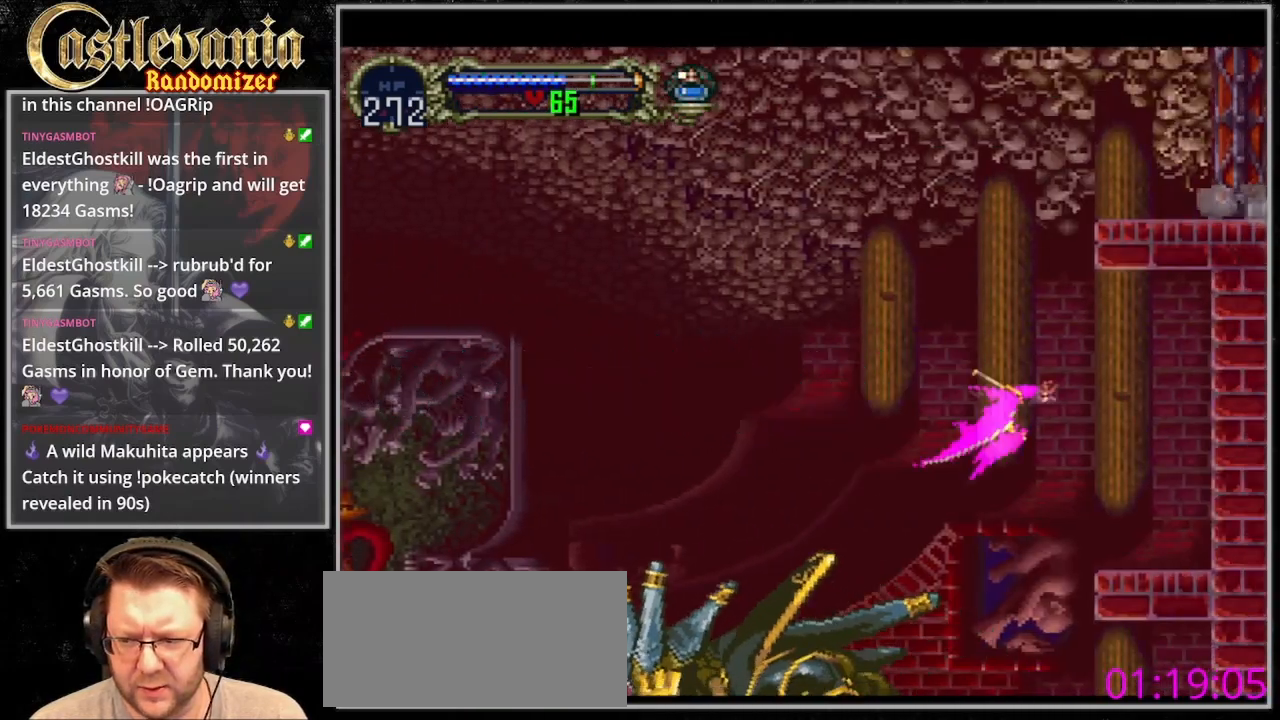
{"dt_ms": 500, "buttons": [], "events": [[233, "DPAD_RIGHT", "up"]]}
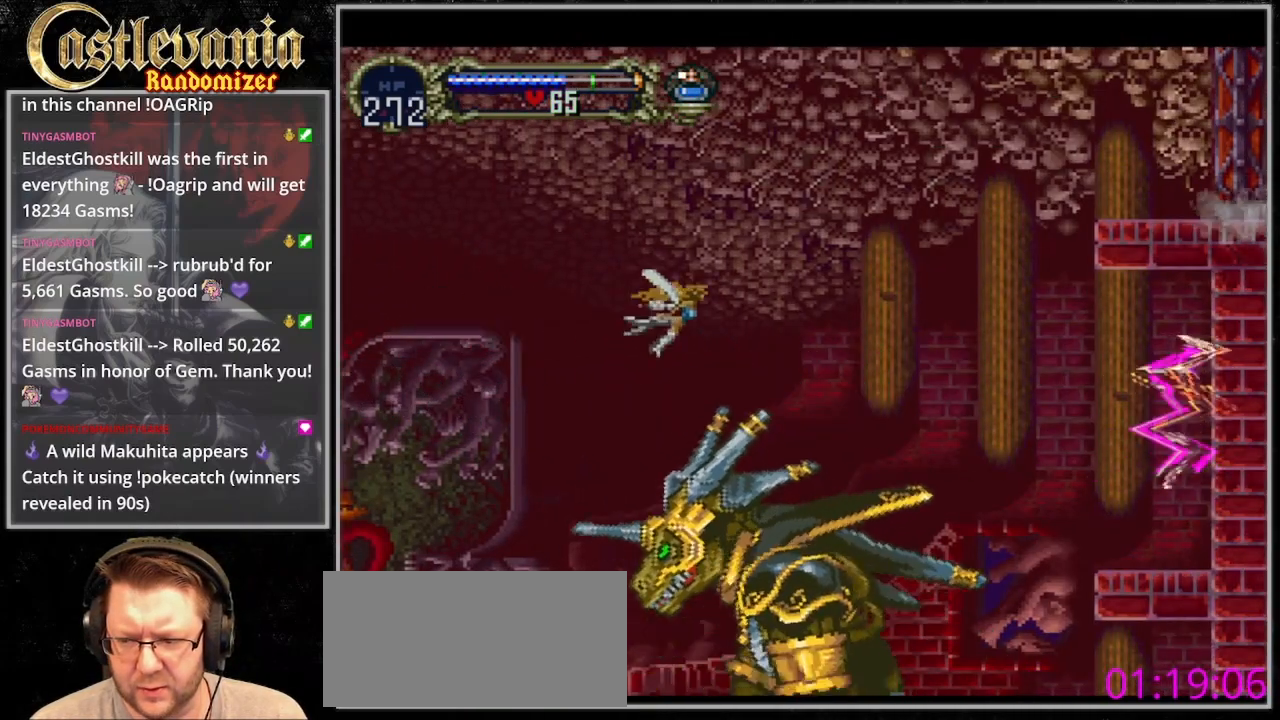
{"dt_ms": 500, "buttons": [], "events": [[233, "DPAD_LEFT", "down"], [333, "SQUARE", "down"], [367, "DPAD_LEFT", "up"], [400, "SQUARE", "up"]]}
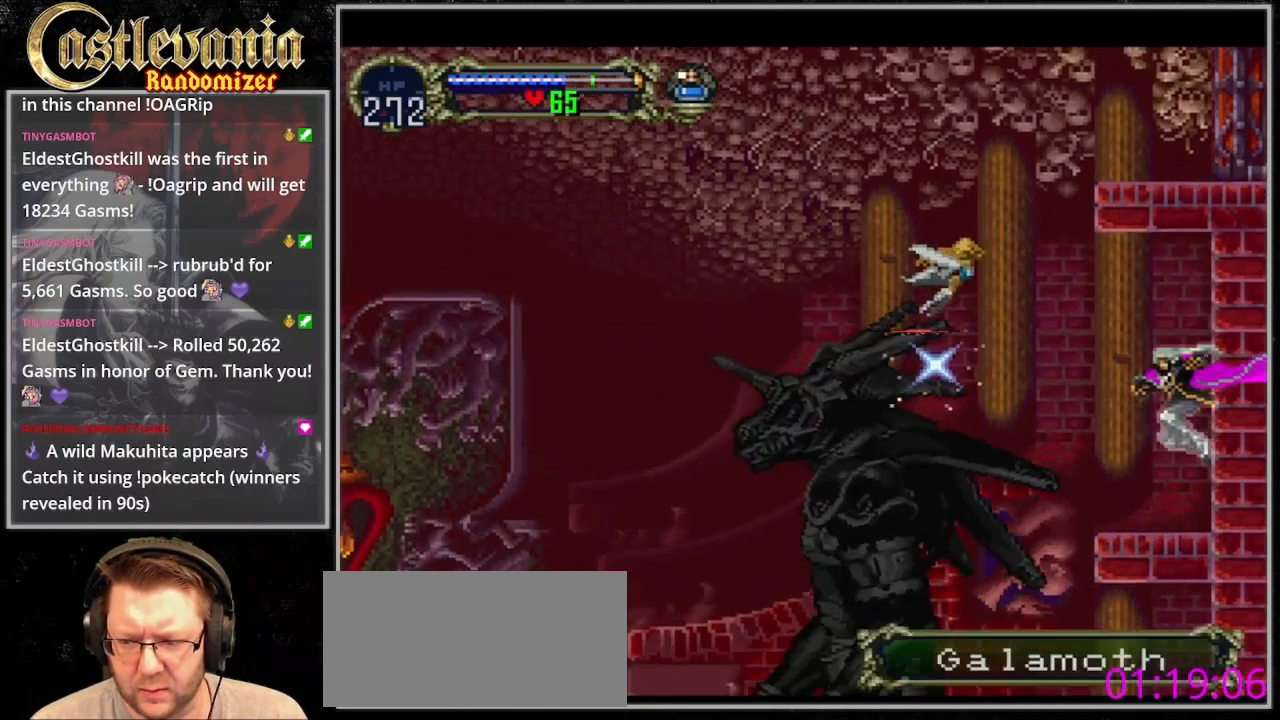
{"dt_ms": 500, "buttons": [], "events": [[133, "SQUARE", "down"], [233, "SQUARE", "up"], [300, "SQUARE", "down"], [367, "SQUARE", "up"]]}
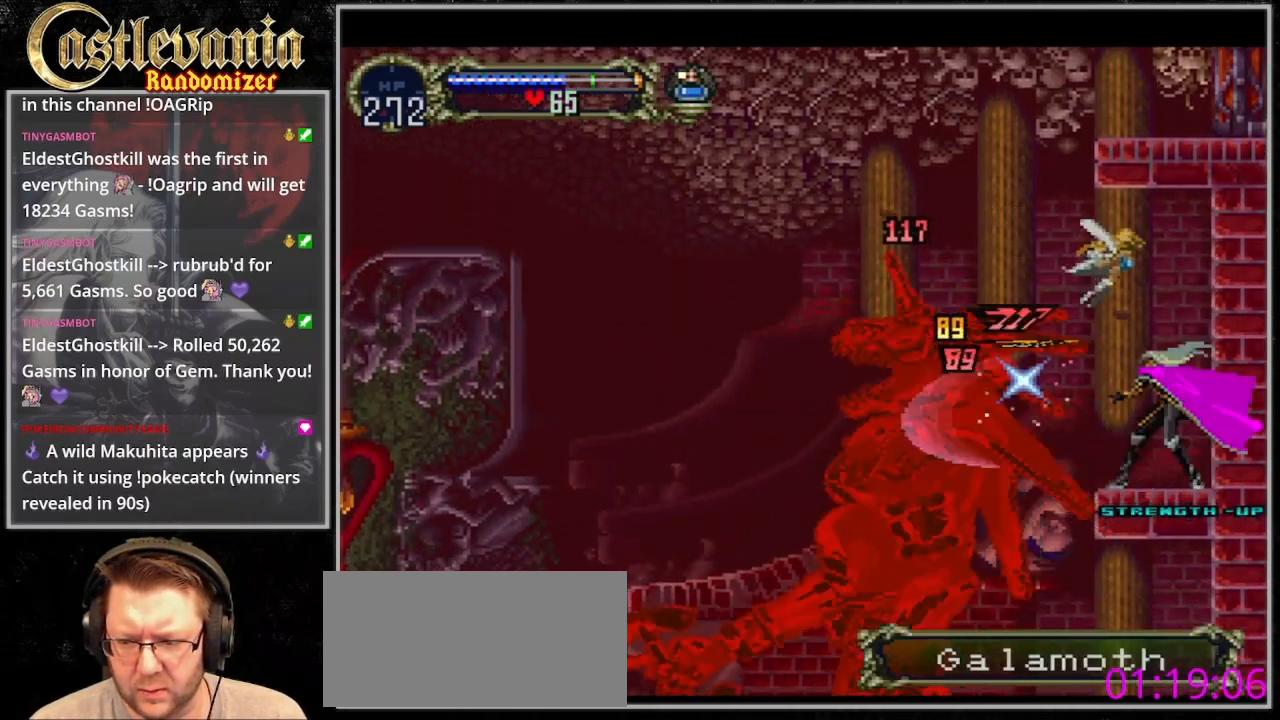
{"dt_ms": 500, "buttons": [], "events": [[67, "SQUARE", "down"], [133, "SQUARE", "up"], [433, "SQUARE", "down"], [500, "SQUARE", "up"]]}
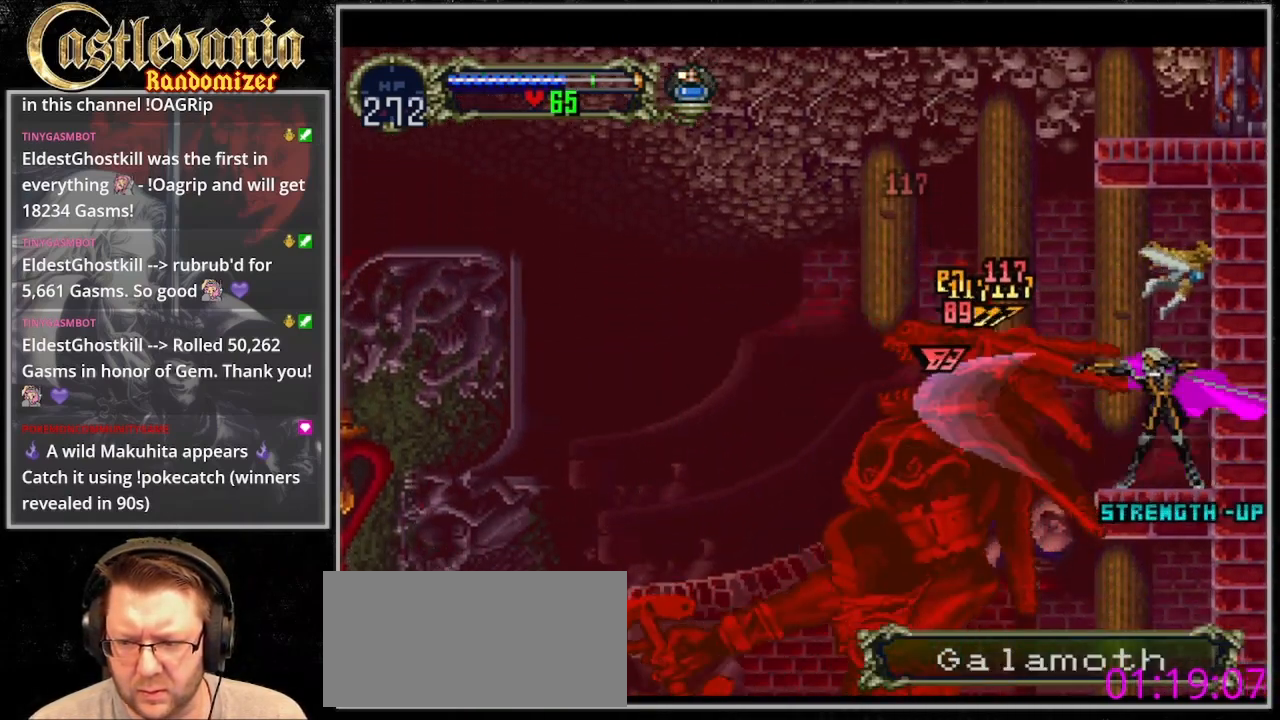
{"dt_ms": 1000, "buttons": [], "events": [[67, "SQUARE", "down"], [233, "SQUARE", "up"], [300, "SQUARE", "down"], [367, "SQUARE", "up"], [433, "SQUARE", "down"], [733, "SQUARE", "up"], [800, "SQUARE", "down"], [867, "SQUARE", "up"], [933, "SQUARE", "down"], [1000, "SQUARE", "up"]]}
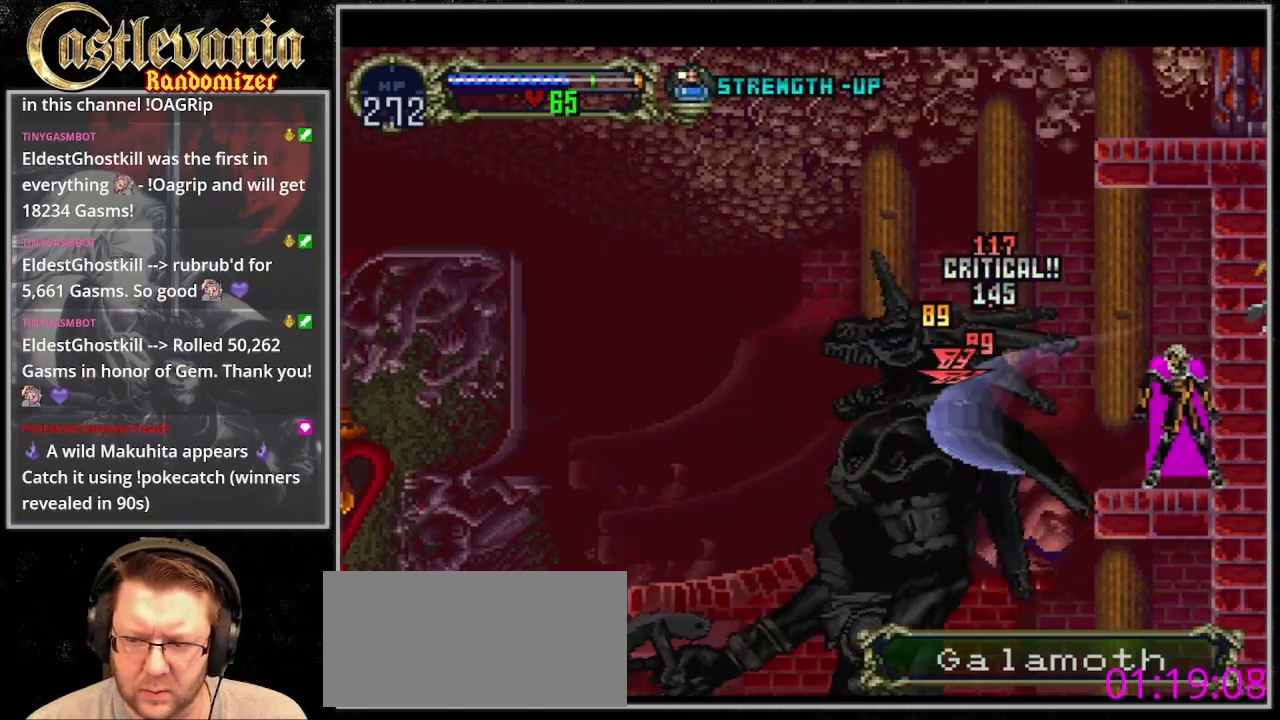
{"dt_ms": 1000, "buttons": ["SQUARE"], "events": [[67, "SQUARE", "down"], [133, "SQUARE", "up"], [200, "SQUARE", "down"], [267, "SQUARE", "up"], [467, "SQUARE", "down"], [533, "SQUARE", "up"], [600, "SQUARE", "down"], [667, "SQUARE", "up"], [733, "SQUARE", "down"], [800, "SQUARE", "up"], [867, "SQUARE", "down"], [933, "SQUARE", "up"], [1000, "SQUARE", "down"]]}
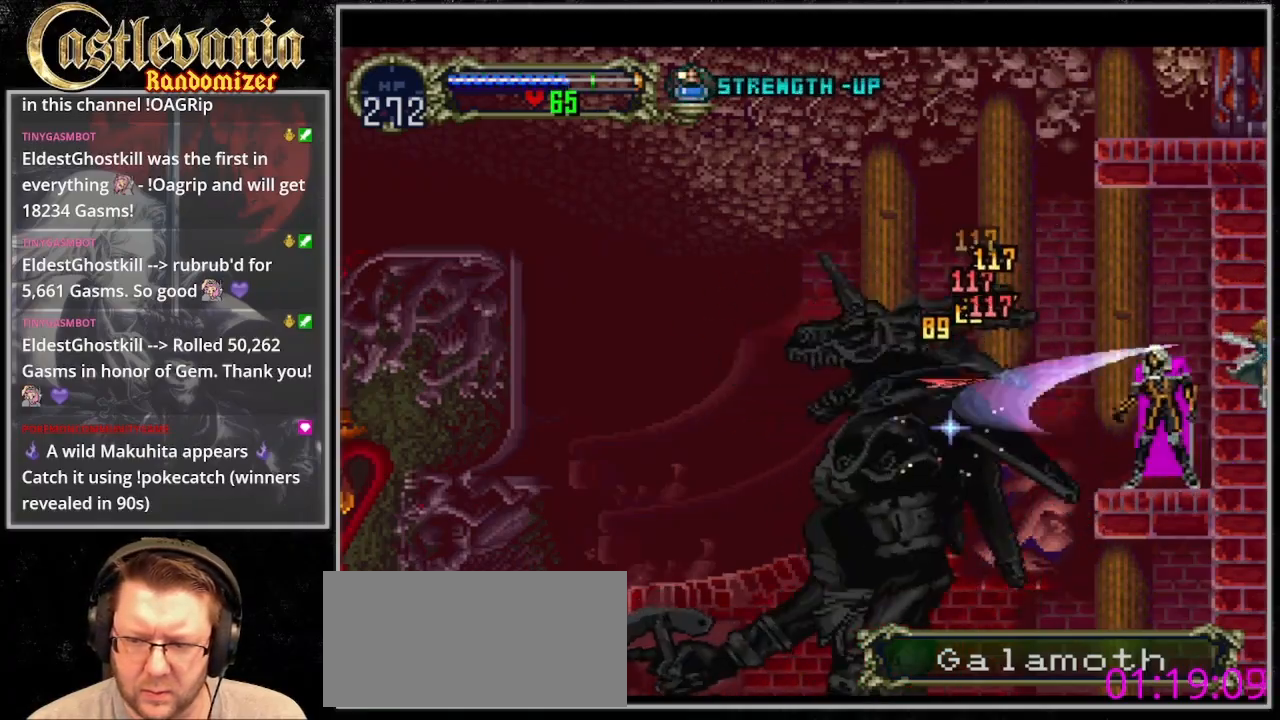
{"dt_ms": 500, "buttons": [], "events": [[67, "SQUARE", "up"], [233, "SQUARE", "down"], [300, "SQUARE", "up"], [367, "SQUARE", "down"], [433, "SQUARE", "up"]]}
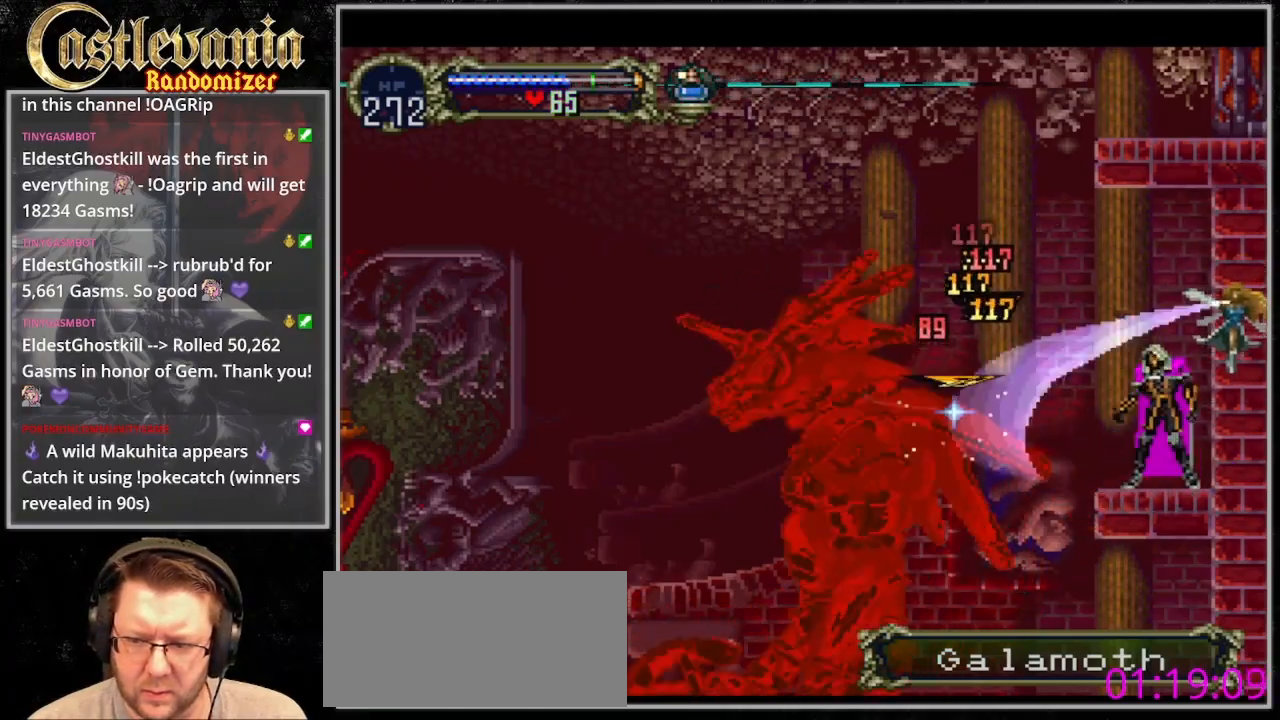
{"dt_ms": 500, "buttons": [], "events": [[267, "SQUARE", "down"], [433, "SQUARE", "up"]]}
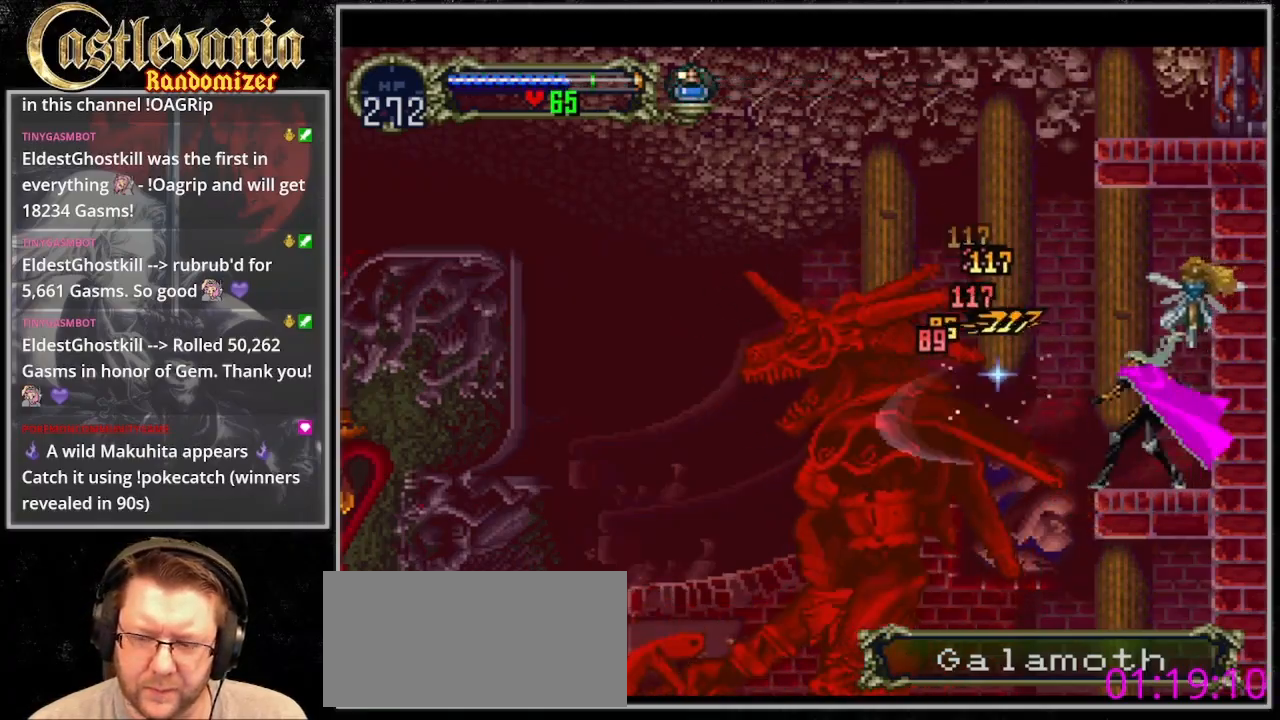
{"dt_ms": 500, "buttons": [], "events": [[133, "SQUARE", "down"], [200, "SQUARE", "up"], [267, "SQUARE", "down"], [333, "SQUARE", "up"], [400, "SQUARE", "down"], [467, "SQUARE", "up"]]}
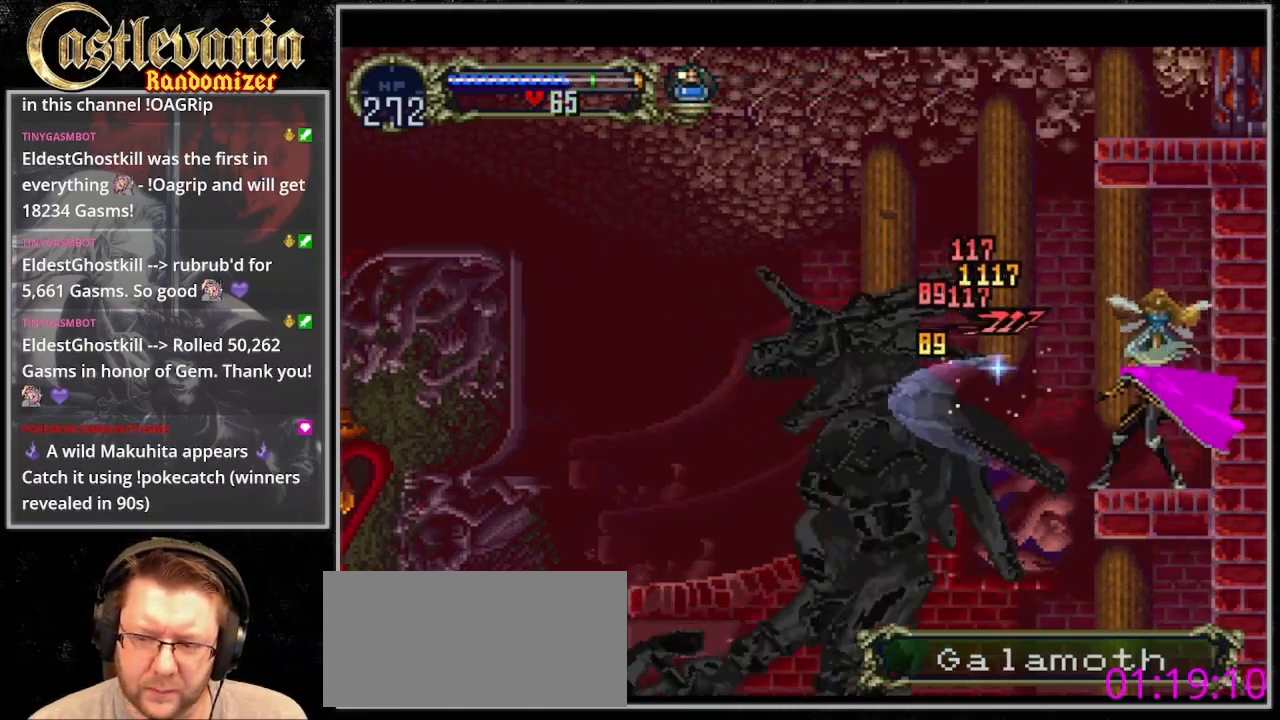
{"dt_ms": 1000, "buttons": [], "events": [[33, "SQUARE", "down"], [100, "SQUARE", "up"], [167, "SQUARE", "down"], [233, "SQUARE", "up"], [433, "SQUARE", "down"], [600, "SQUARE", "up"], [667, "SQUARE", "down"], [733, "SQUARE", "up"], [800, "SQUARE", "down"], [867, "SQUARE", "up"], [933, "SQUARE", "down"], [1000, "SQUARE", "up"]]}
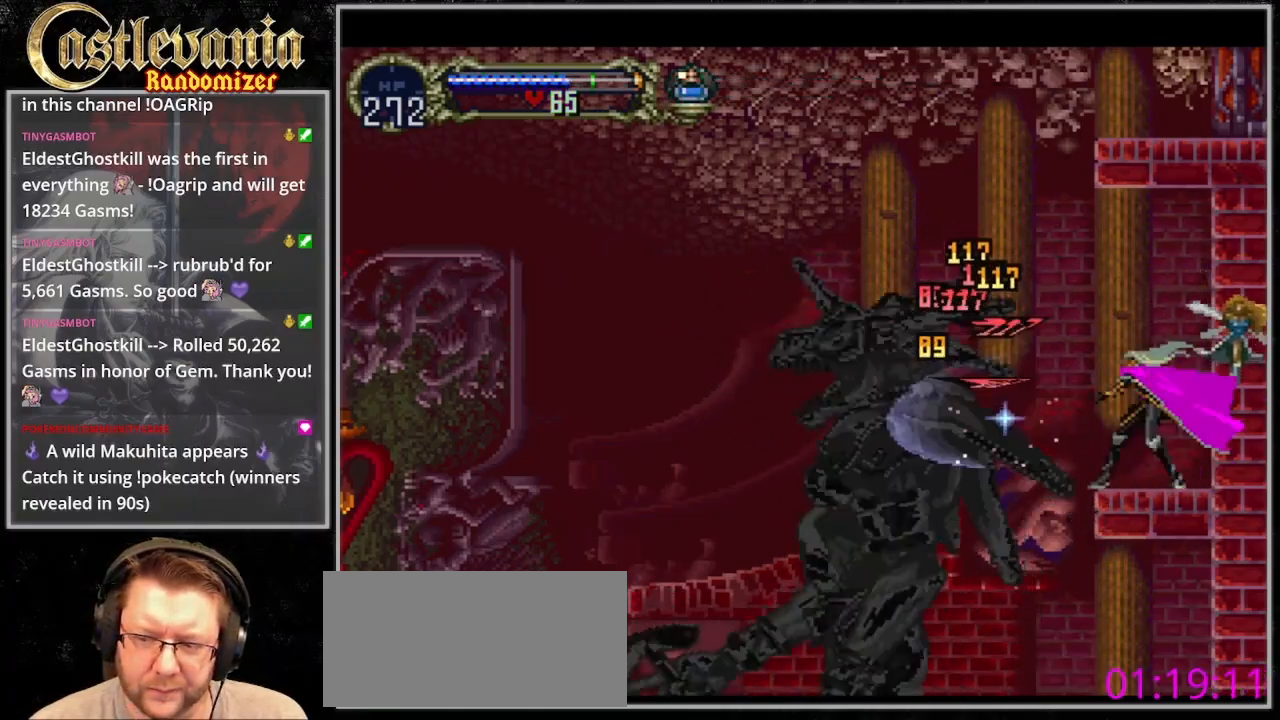
{"dt_ms": 500, "buttons": ["SQUARE"], "events": [[67, "SQUARE", "down"], [233, "SQUARE", "up"], [300, "SQUARE", "down"], [367, "SQUARE", "up"], [467, "SQUARE", "down"]]}
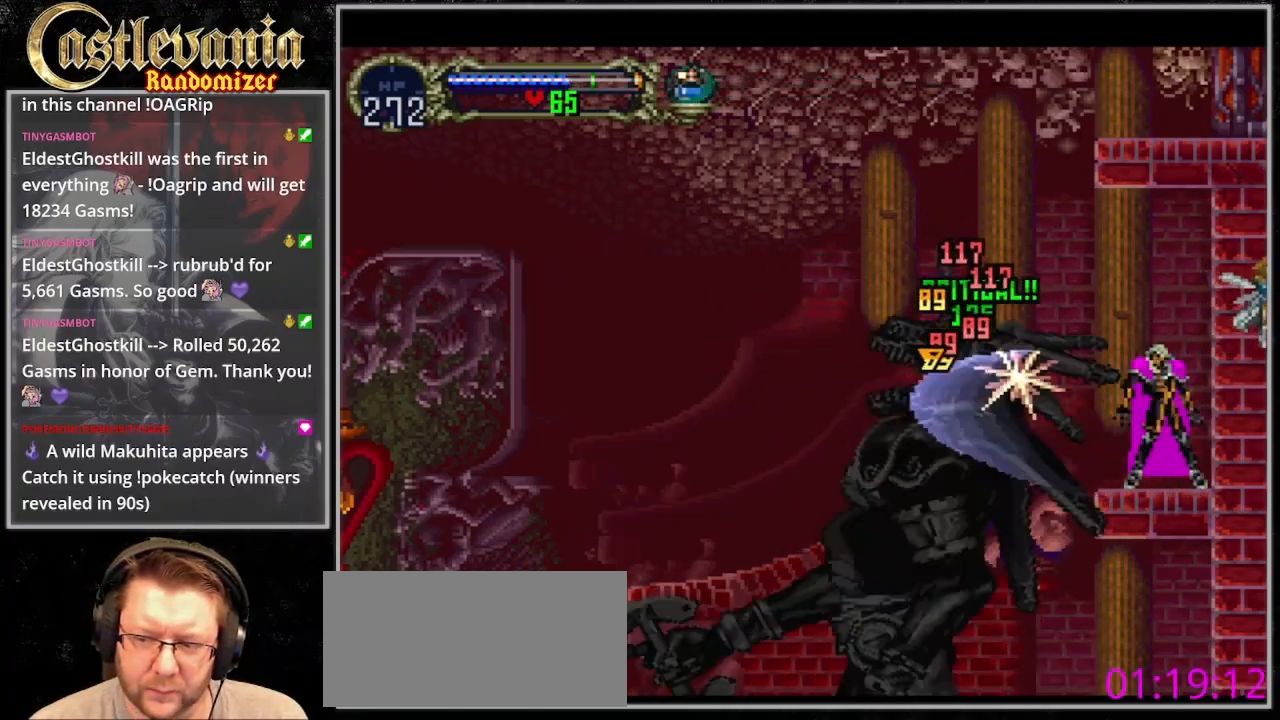
{"dt_ms": 500, "buttons": ["SQUARE"], "events": [[133, "SQUARE", "up"], [200, "SQUARE", "down"], [267, "SQUARE", "up"], [367, "SQUARE", "down"]]}
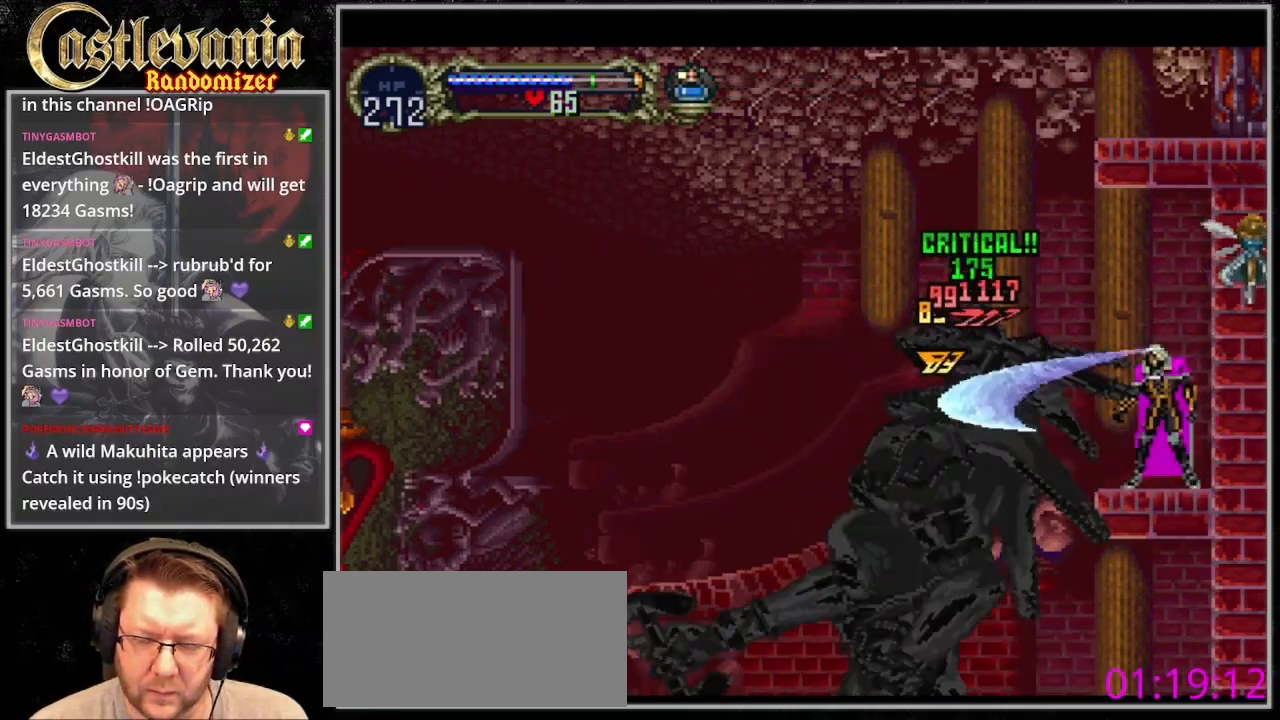
{"dt_ms": 500, "buttons": [], "events": [[33, "SQUARE", "up"], [100, "SQUARE", "down"], [333, "SQUARE", "up"], [400, "SQUARE", "down"], [467, "SQUARE", "up"]]}
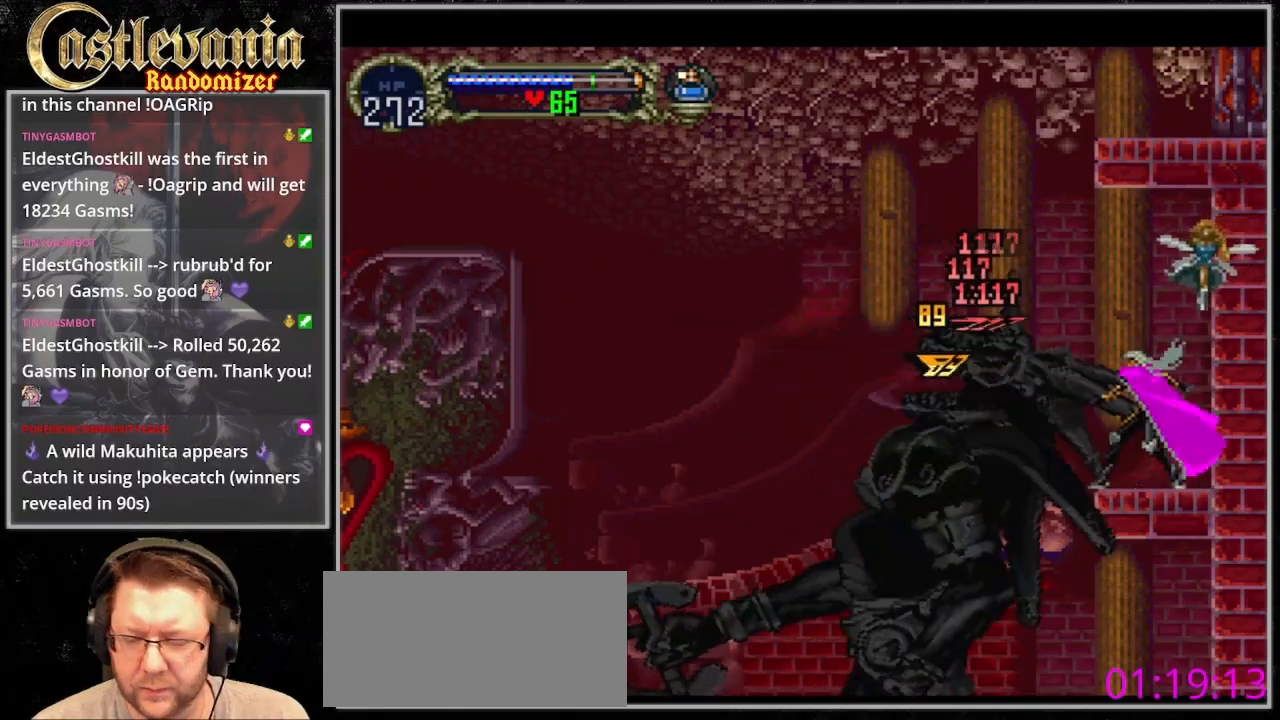
{"dt_ms": 500, "buttons": [], "events": [[33, "SQUARE", "down"], [100, "SQUARE", "up"], [167, "SQUARE", "down"], [233, "SQUARE", "up"]]}
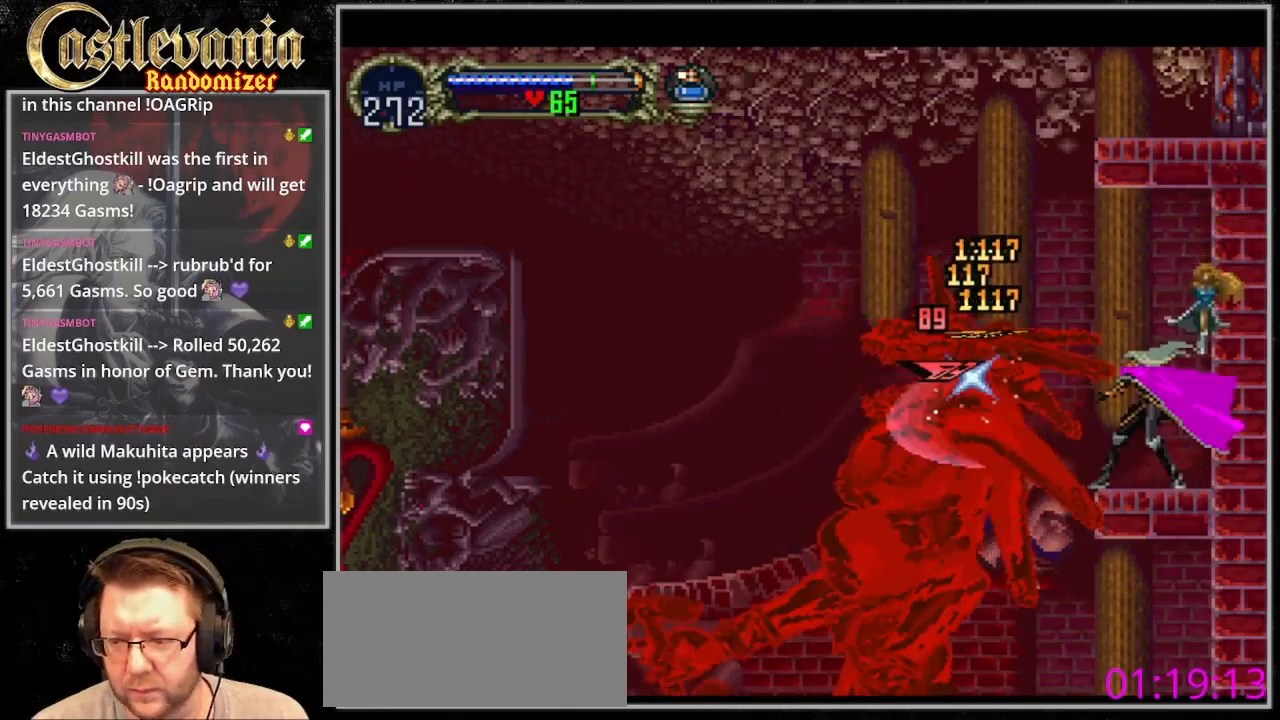
{"dt_ms": 500, "buttons": [], "events": [[267, "SQUARE", "down"], [367, "SQUARE", "up"], [433, "SQUARE", "down"], [500, "SQUARE", "up"]]}
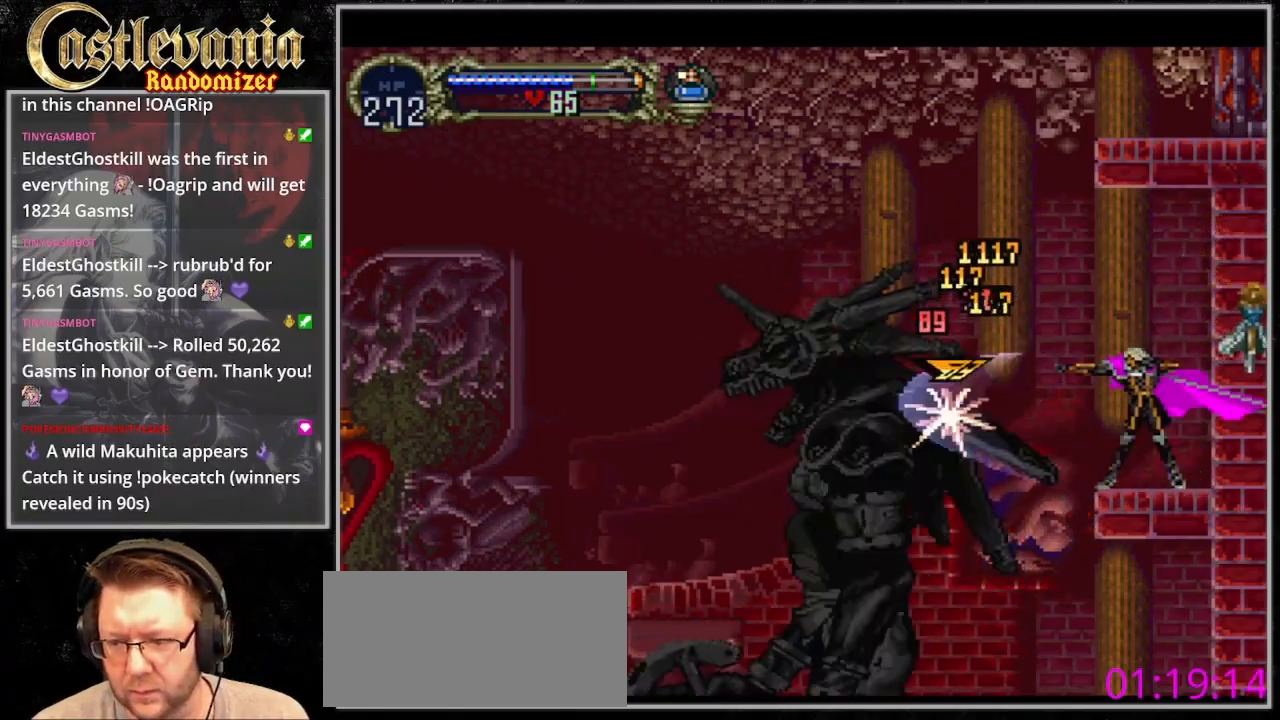
{"dt_ms": 500, "buttons": ["SQUARE"], "events": [[67, "SQUARE", "down"], [133, "SQUARE", "up"], [300, "SQUARE", "down"], [367, "SQUARE", "up"], [433, "SQUARE", "down"]]}
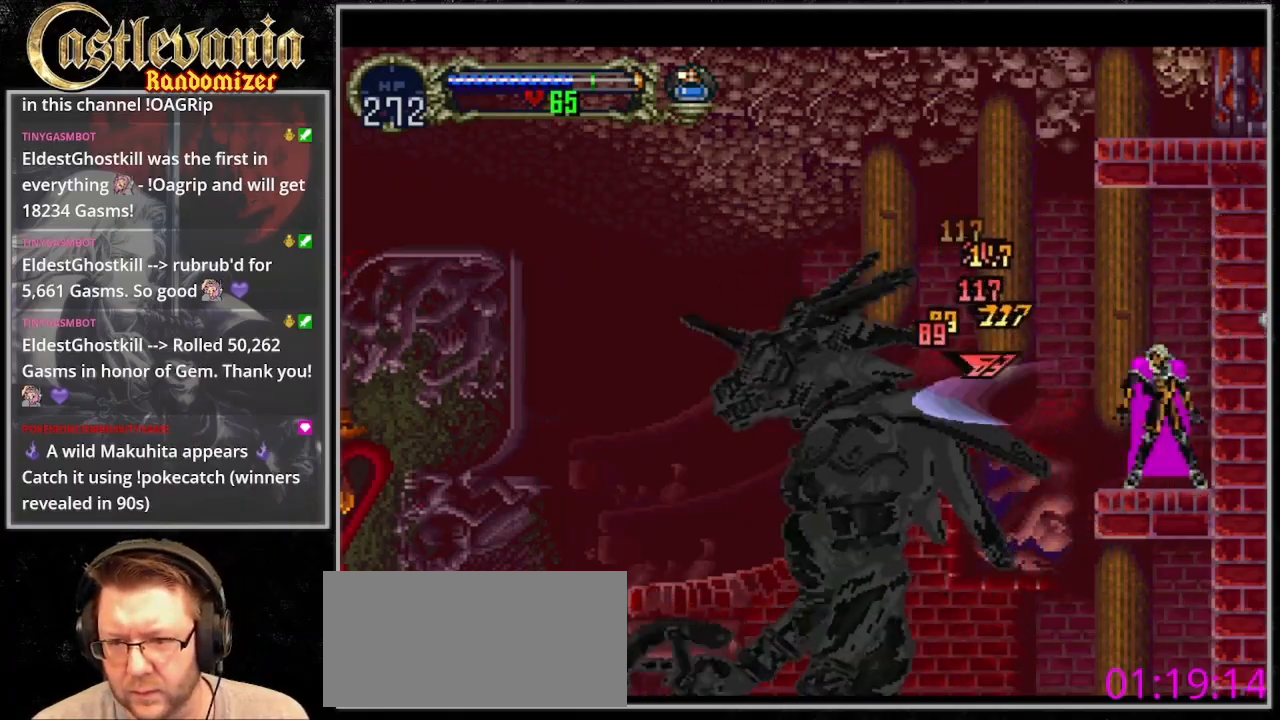
{"dt_ms": 500, "buttons": ["SQUARE"], "events": [[133, "SQUARE", "up"], [200, "SQUARE", "down"], [267, "SQUARE", "up"], [333, "SQUARE", "down"], [400, "SQUARE", "up"], [467, "SQUARE", "down"]]}
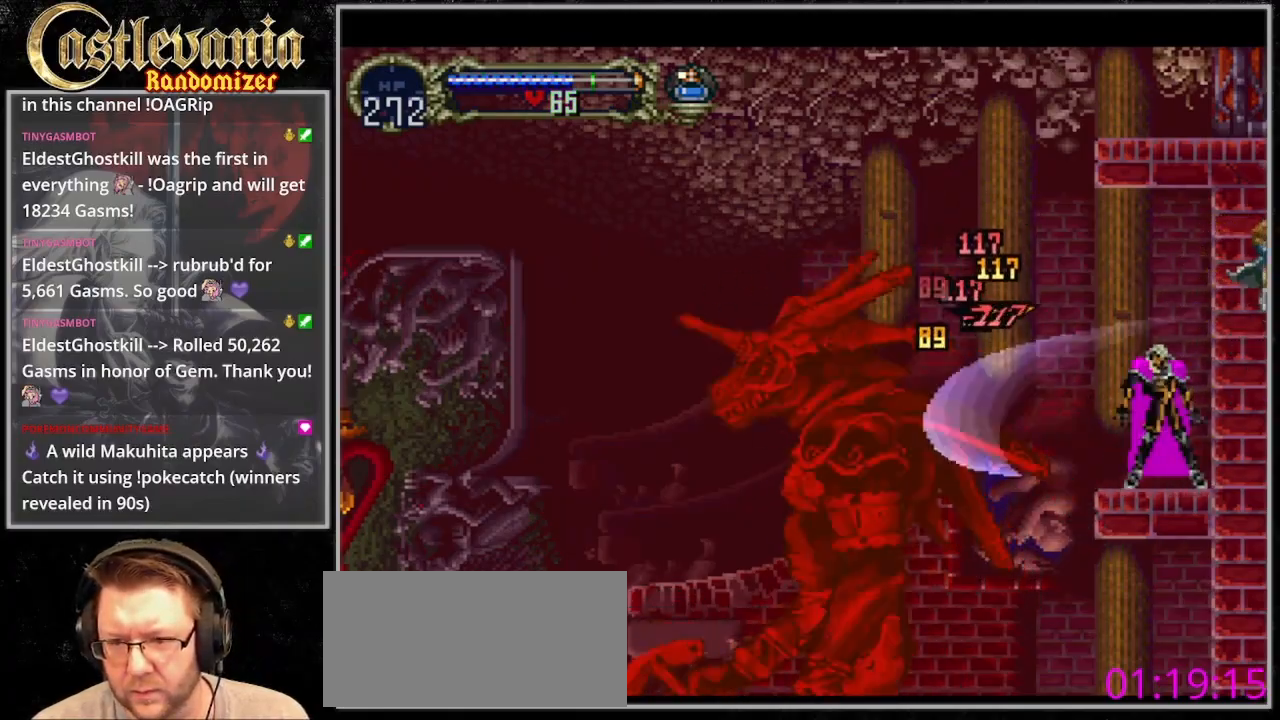
{"dt_ms": 500, "buttons": ["SQUARE"], "events": [[33, "SQUARE", "up"], [333, "SQUARE", "down"]]}
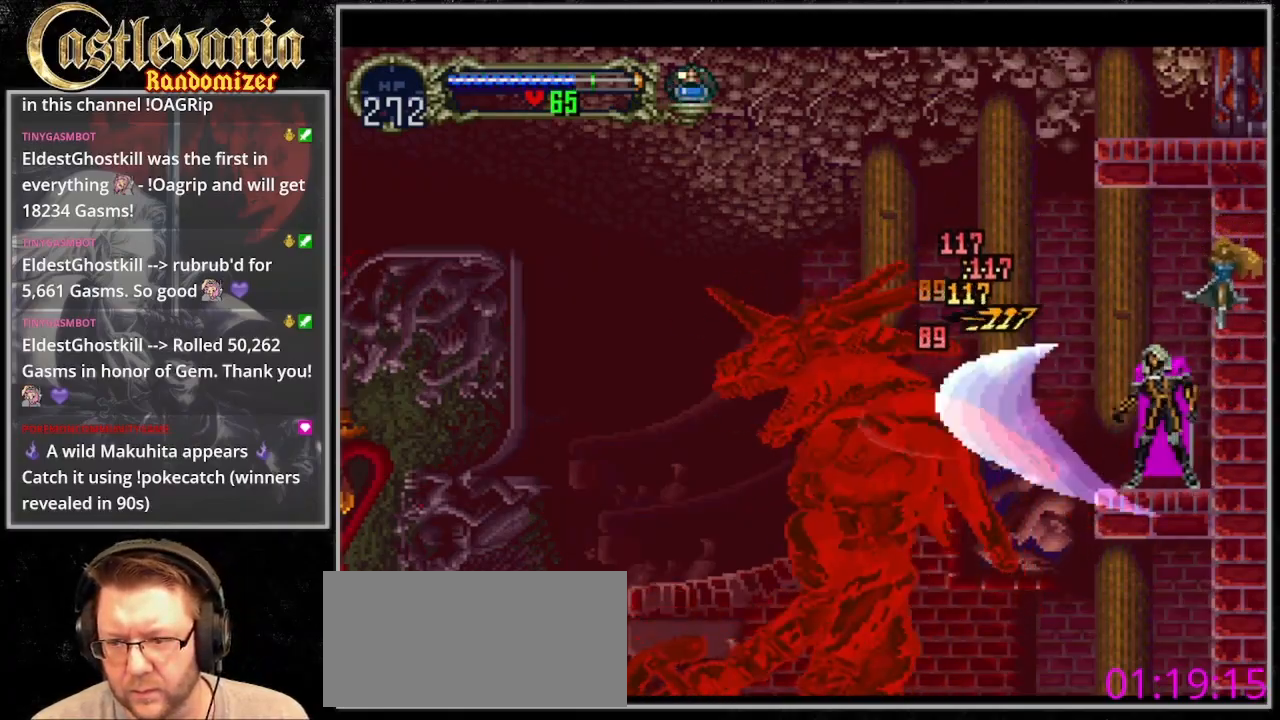
{"dt_ms": 500, "buttons": ["SQUARE"], "events": [[33, "SQUARE", "up"], [100, "SQUARE", "down"], [167, "SQUARE", "up"], [233, "SQUARE", "down"], [300, "SQUARE", "up"], [367, "SQUARE", "down"], [433, "SQUARE", "up"], [500, "SQUARE", "down"]]}
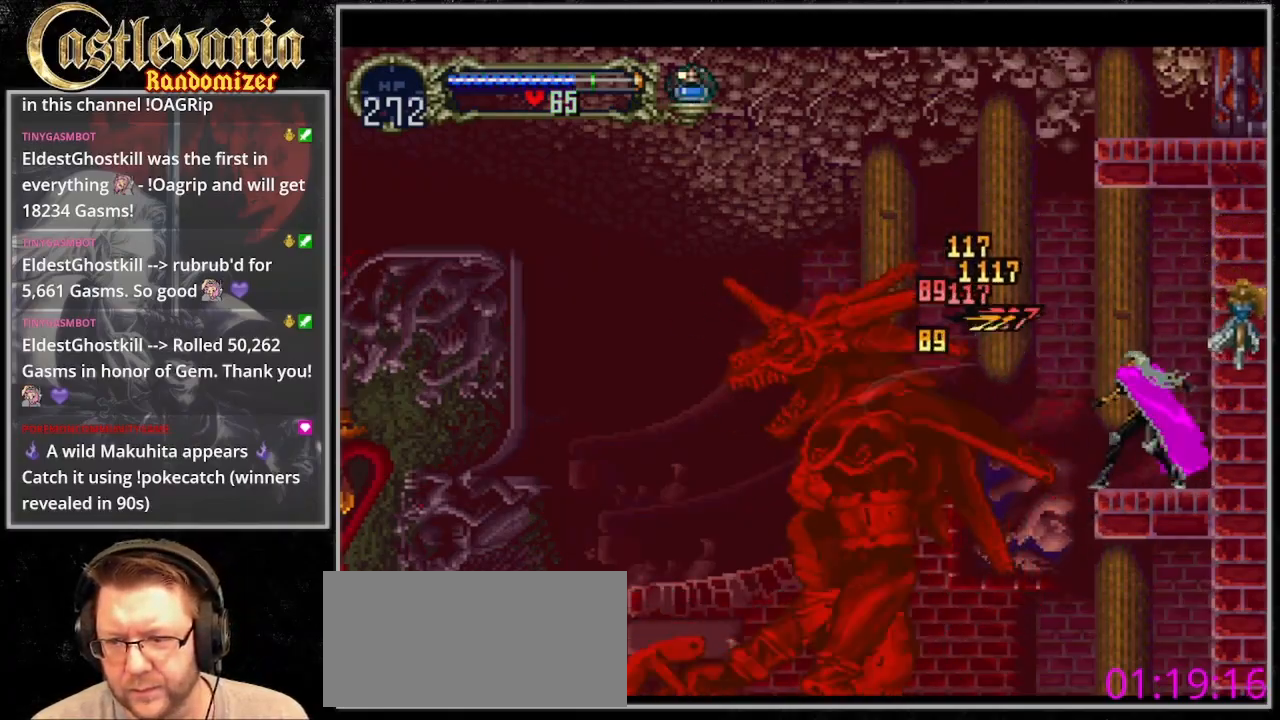
{"dt_ms": 500, "buttons": [], "events": [[67, "SQUARE", "up"], [133, "SQUARE", "down"], [200, "SQUARE", "up"], [267, "SQUARE", "down"], [333, "SQUARE", "up"], [400, "SQUARE", "down"], [467, "SQUARE", "up"]]}
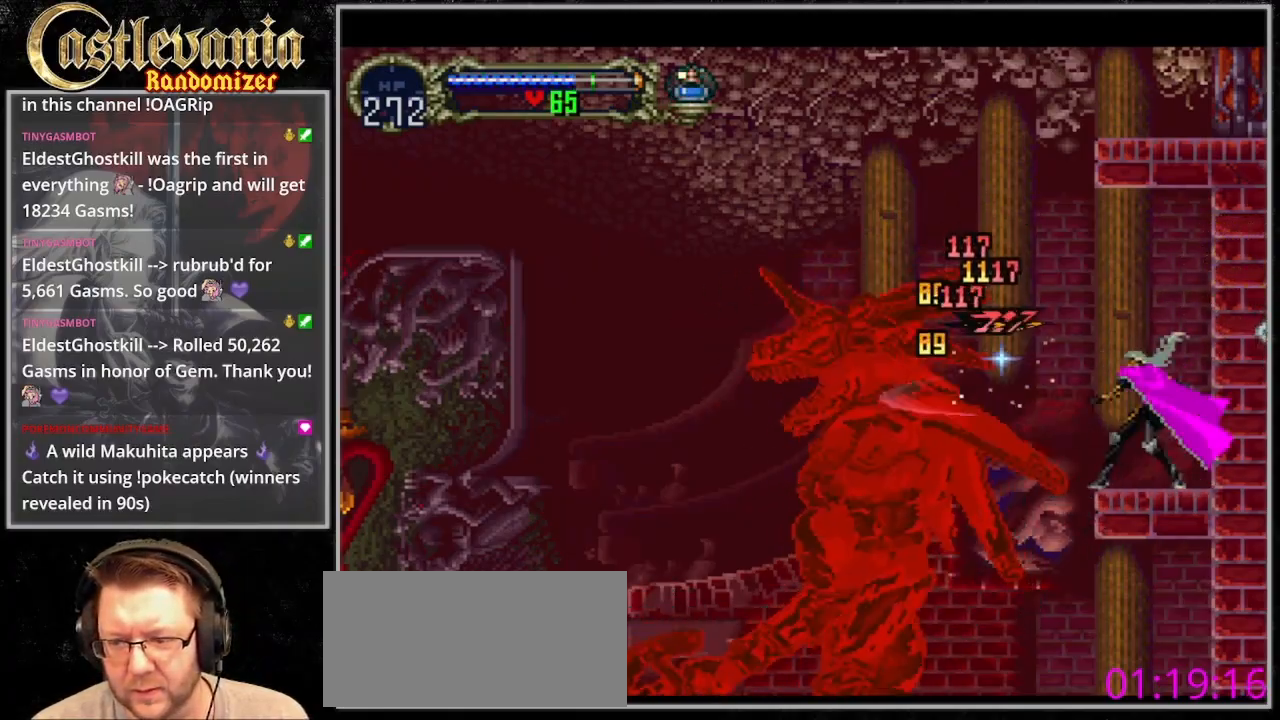
{"dt_ms": 500, "buttons": [], "events": [[33, "SQUARE", "down"], [100, "SQUARE", "up"], [167, "SQUARE", "down"], [233, "SQUARE", "up"], [300, "SQUARE", "down"], [367, "SQUARE", "up"], [433, "SQUARE", "down"], [500, "SQUARE", "up"]]}
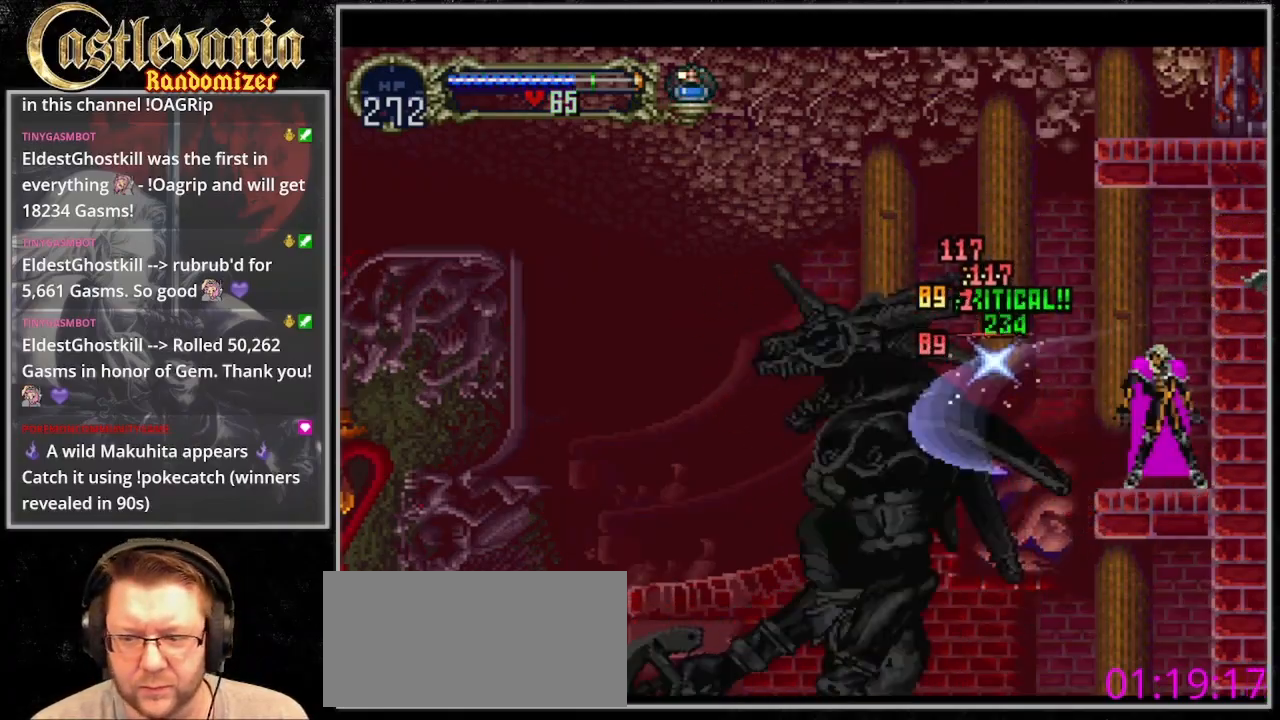
{"dt_ms": 500, "buttons": ["SQUARE"], "events": [[67, "SQUARE", "down"], [133, "SQUARE", "up"], [200, "SQUARE", "down"], [267, "SQUARE", "up"], [333, "SQUARE", "down"], [433, "SQUARE", "up"], [500, "SQUARE", "down"]]}
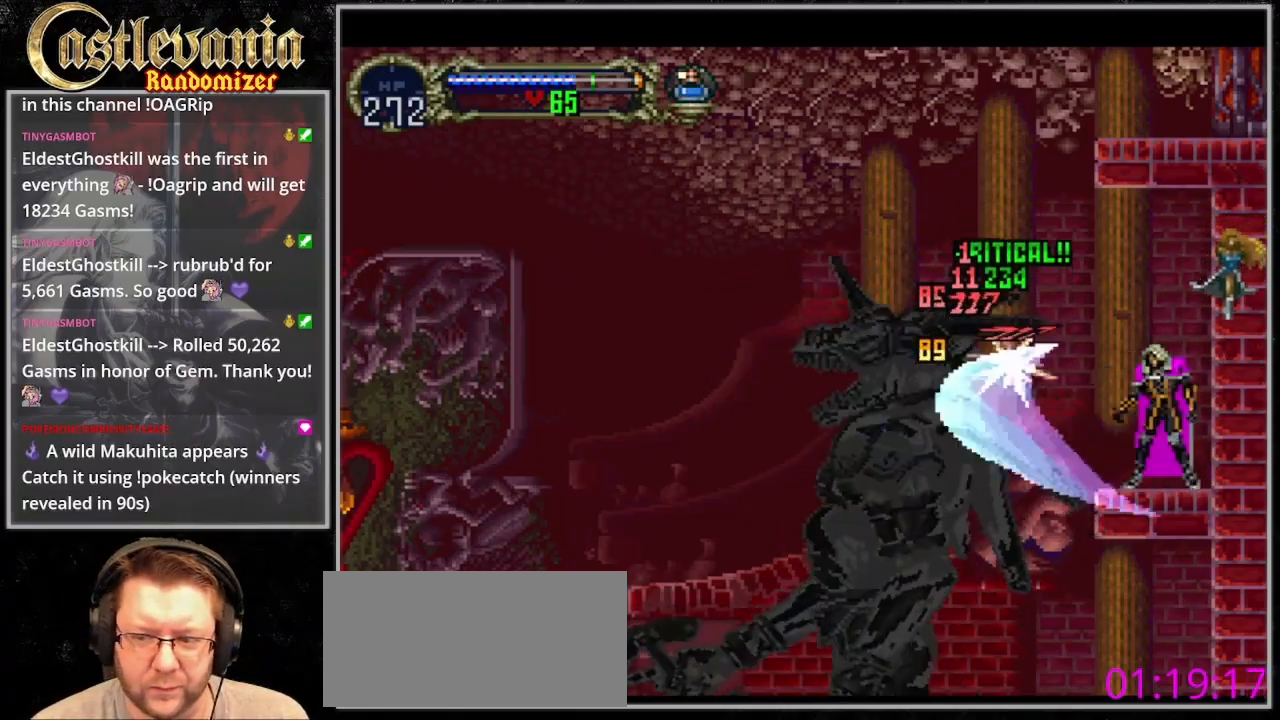
{"dt_ms": 500, "buttons": ["SQUARE"], "events": [[167, "SQUARE", "up"], [267, "SQUARE", "down"], [433, "SQUARE", "up"], [500, "SQUARE", "down"]]}
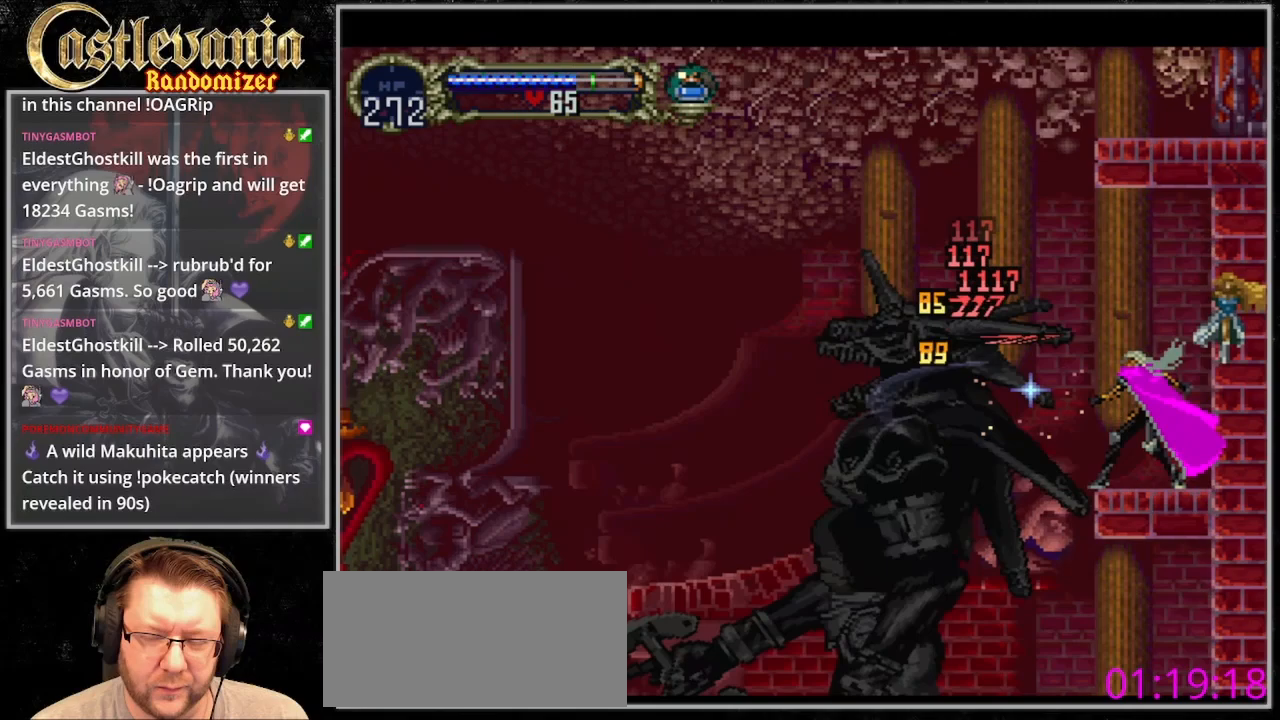
{"dt_ms": 500, "buttons": [], "events": [[100, "SQUARE", "up"]]}
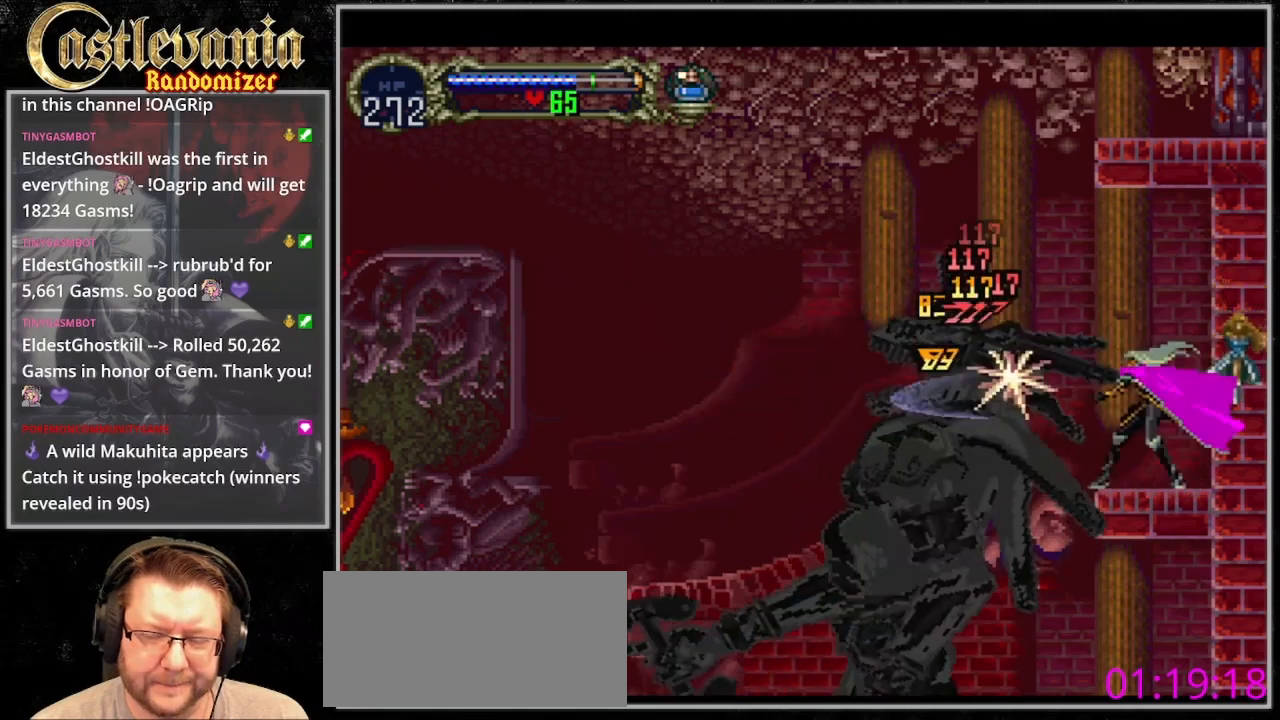
{"dt_ms": 500, "buttons": ["SQUARE"], "events": [[67, "SQUARE", "down"], [133, "SQUARE", "up"], [200, "SQUARE", "down"], [267, "SQUARE", "up"], [467, "SQUARE", "down"]]}